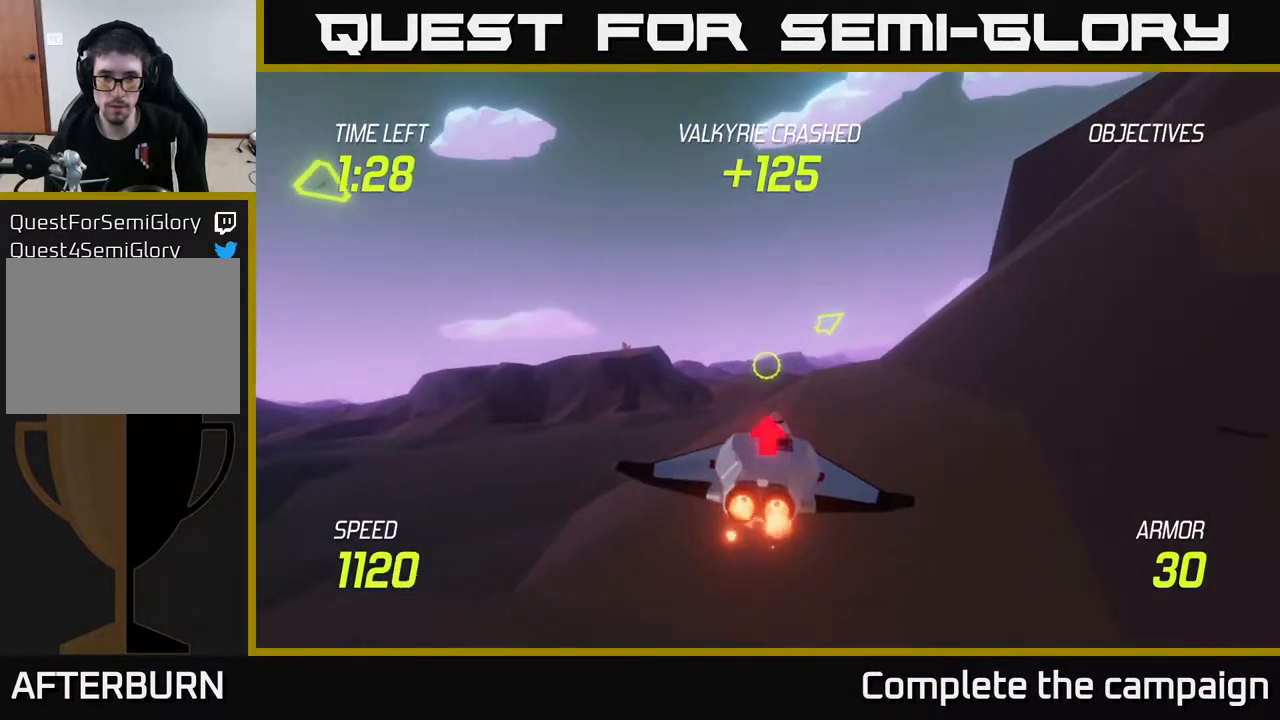
Gameplay with a controller (Xbox layout); each line is a JSON object with the inputs held at the frame after it. "events" lists button and stick changes between this image and that frame as [ms after this image, input, new state], when the widget could be followed in between.
{"buttons": ["L2"], "left_stick": "up-left", "right_stick": "center", "events": [[33, "left_stick", "up-left"]]}
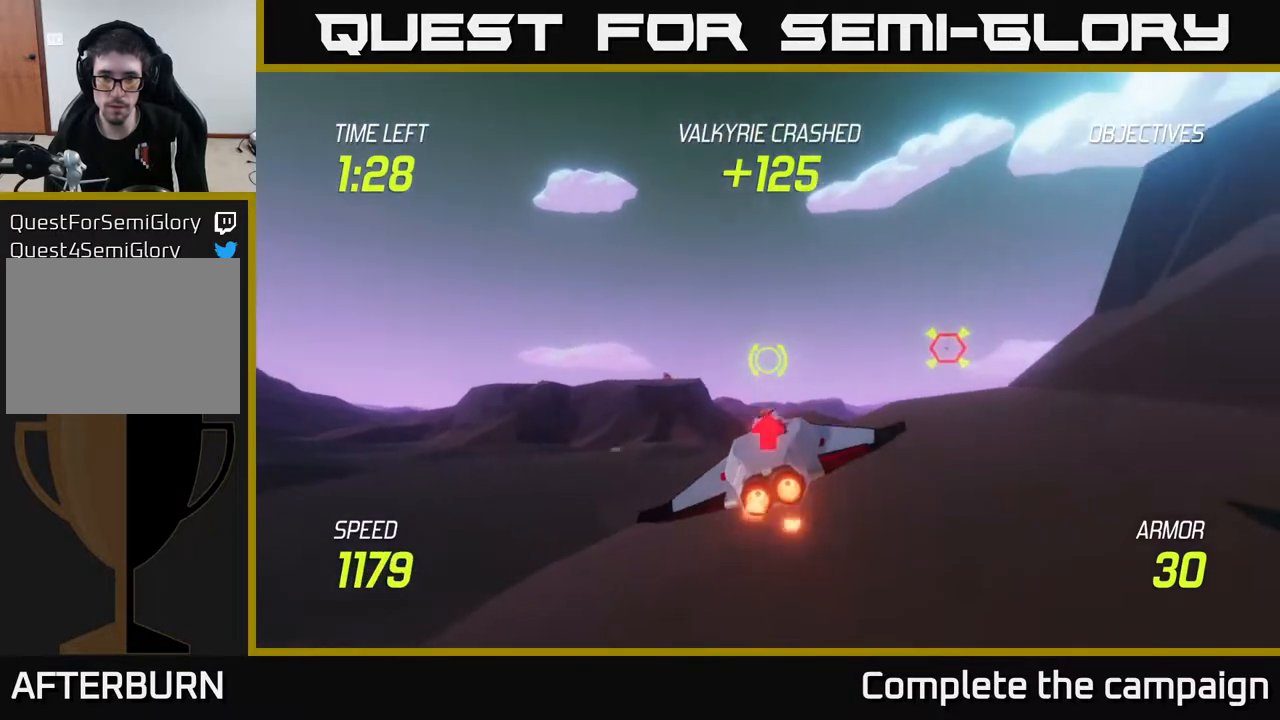
{"buttons": [], "left_stick": "right", "right_stick": "center", "events": [[100, "left_stick", "right"], [183, "R2", "down"], [217, "L2", "up"], [333, "R2", "up"]]}
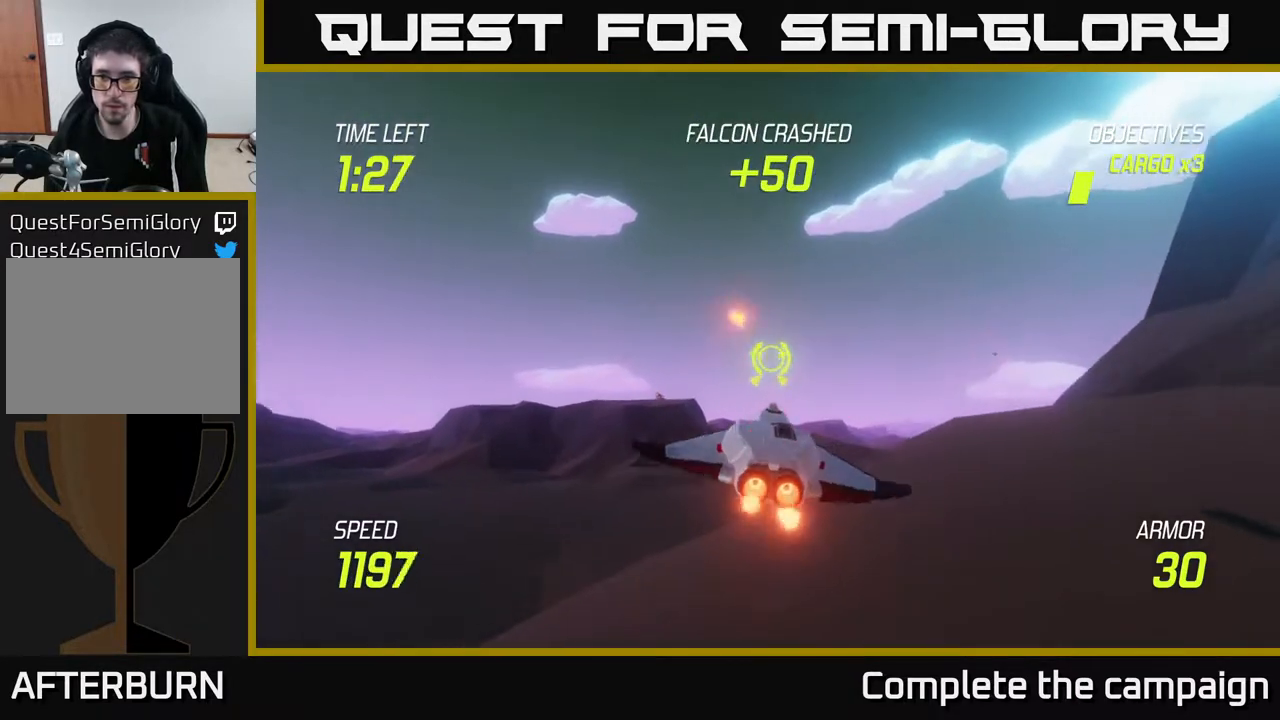
{"buttons": ["L2"], "left_stick": "right", "right_stick": "center", "events": [[17, "R2", "down"], [267, "R2", "up"], [300, "L2", "down"]]}
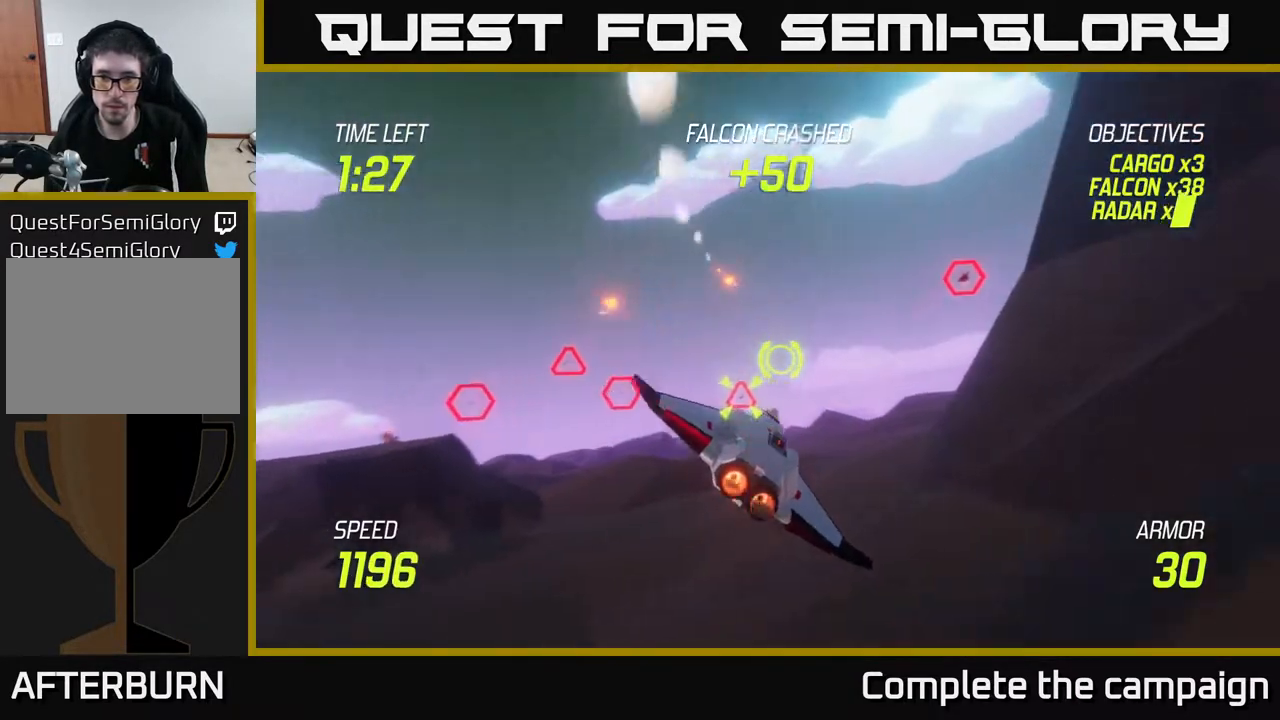
{"buttons": ["L2"], "left_stick": "center", "right_stick": "center", "events": [[17, "left_stick", "center"], [67, "left_stick", "left"], [233, "left_stick", "right"], [433, "left_stick", "center"]]}
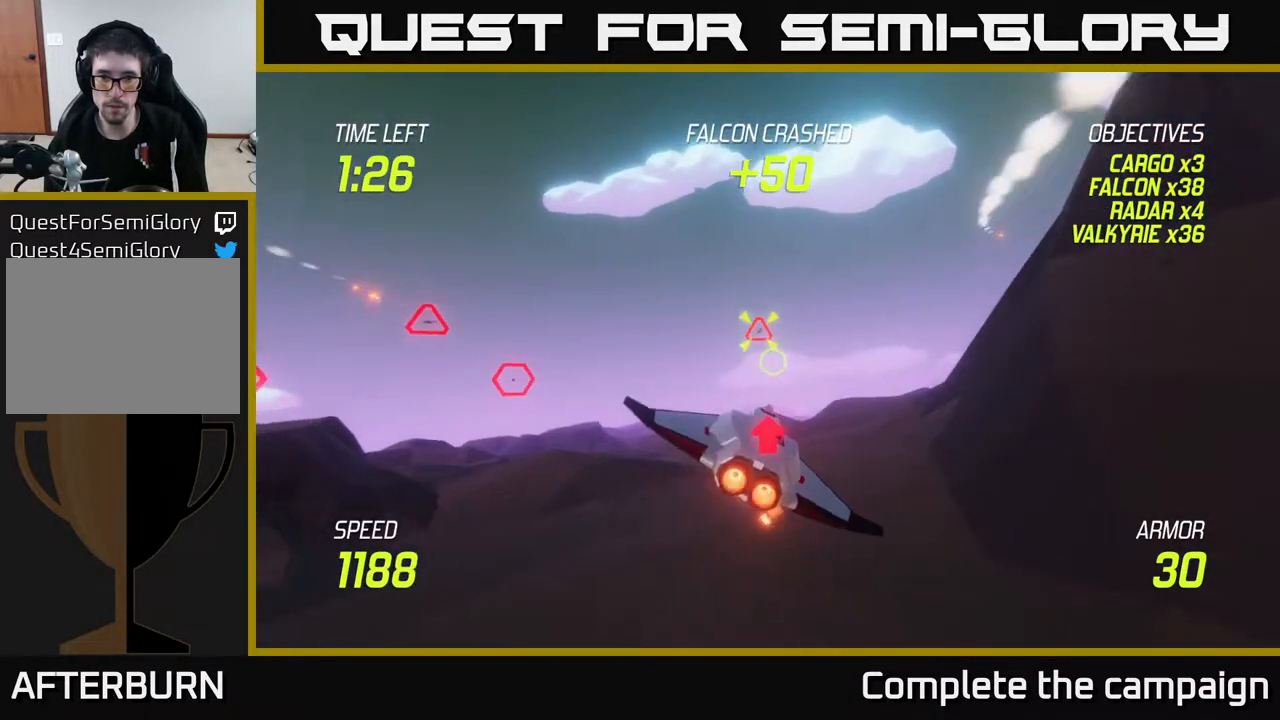
{"buttons": ["L2"], "left_stick": "right", "right_stick": "center", "events": [[17, "R2", "down"], [100, "L2", "up"], [100, "left_stick", "right"], [150, "R2", "up"], [400, "L2", "down"]]}
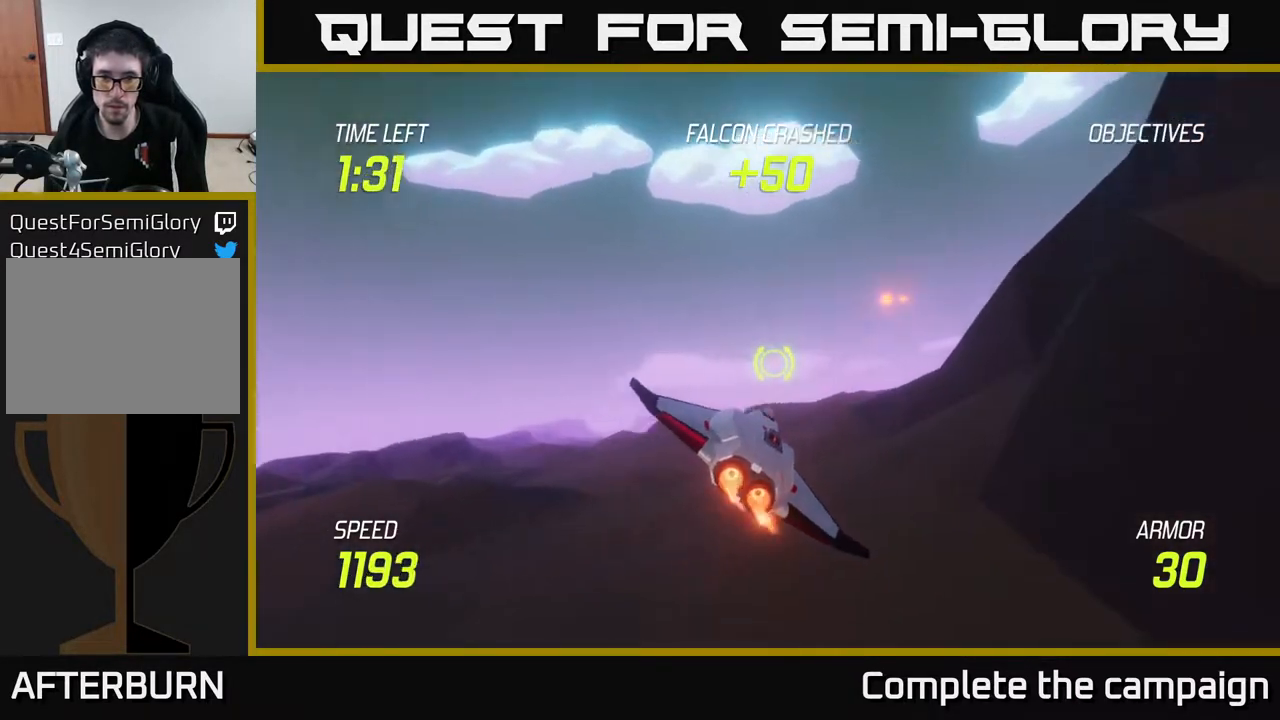
{"buttons": ["L2"], "left_stick": "right", "right_stick": "center", "events": [[117, "left_stick", "up-right"], [317, "left_stick", "center"], [433, "left_stick", "right"]]}
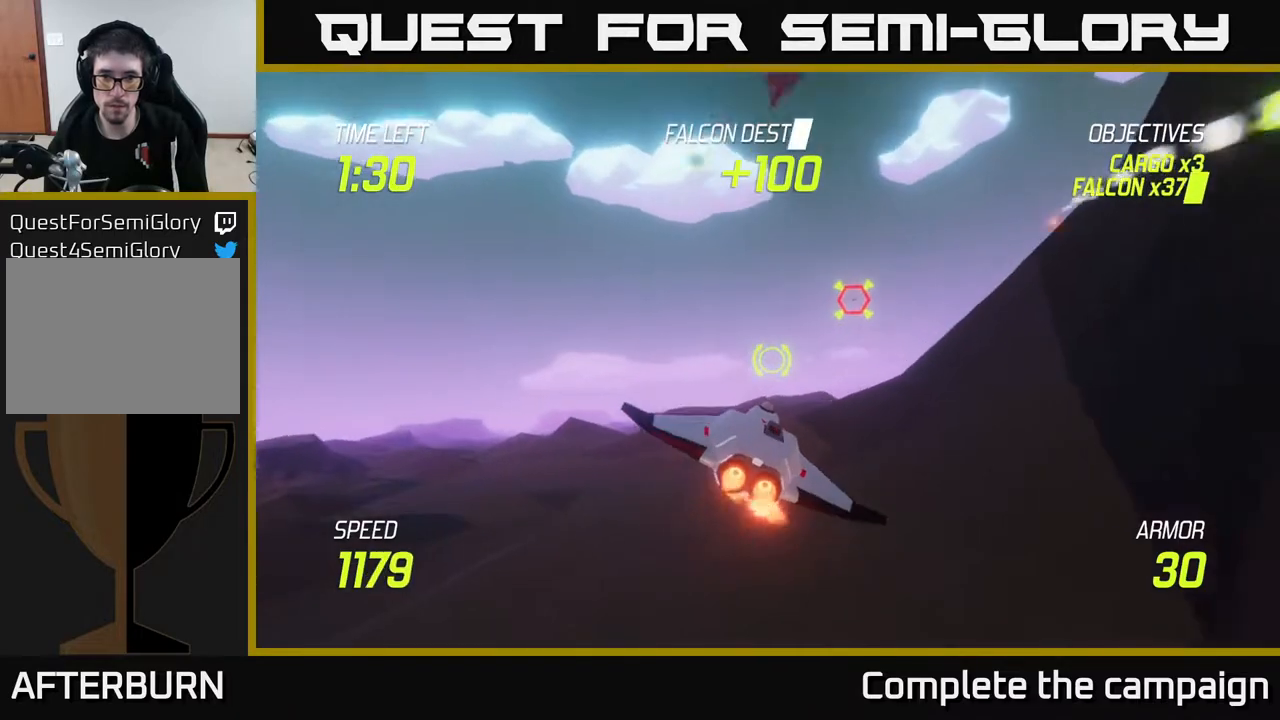
{"buttons": ["R2"], "left_stick": "up-right", "right_stick": "center", "events": [[100, "R2", "down"], [217, "L2", "up"], [250, "left_stick", "up-right"], [283, "R2", "up"], [450, "R2", "down"]]}
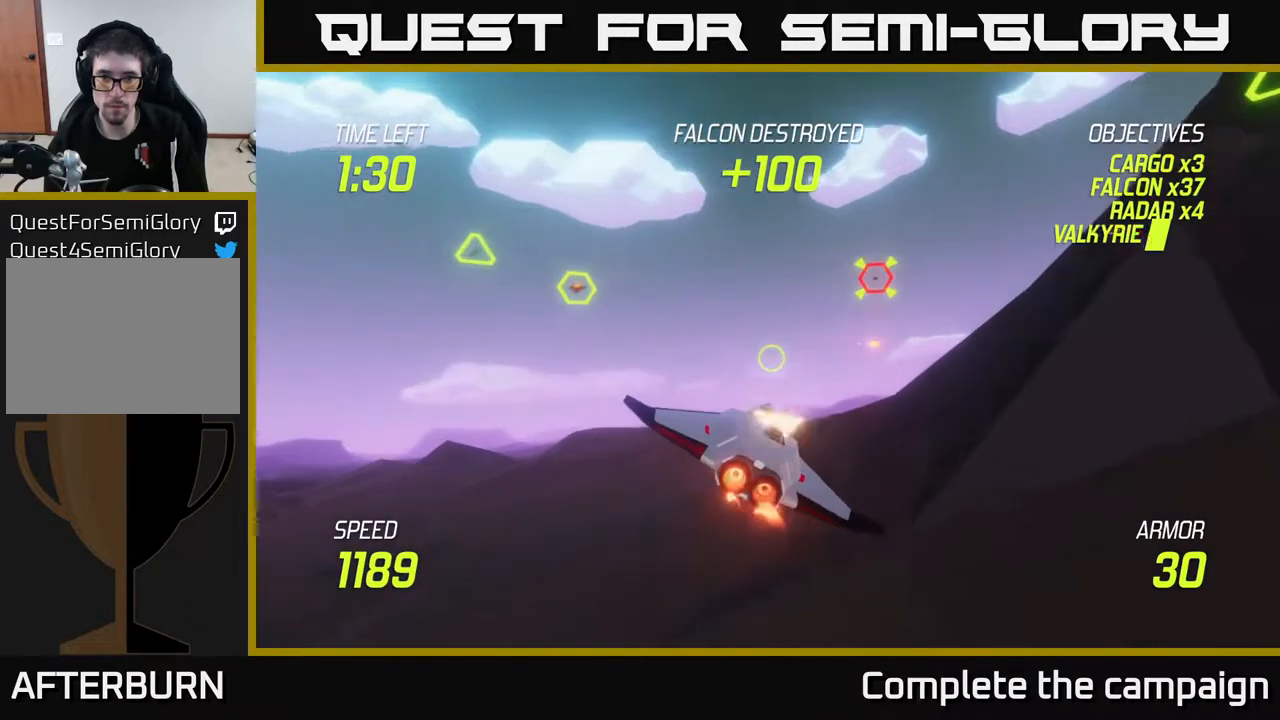
{"buttons": ["L2"], "left_stick": "center", "right_stick": "center", "events": [[33, "left_stick", "center"], [150, "R2", "up"], [250, "left_stick", "right"], [267, "L2", "down"], [467, "left_stick", "center"]]}
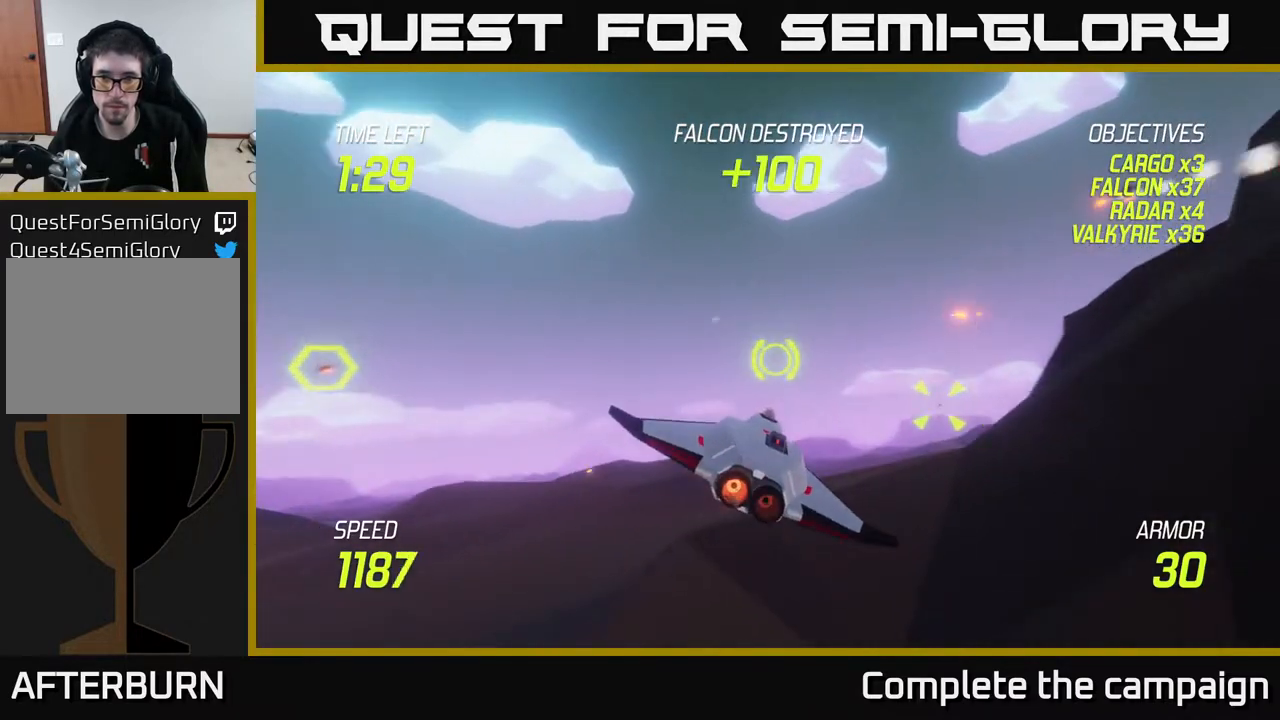
{"buttons": ["L2", "R2"], "left_stick": "right", "right_stick": "center", "events": [[117, "left_stick", "right"], [383, "R2", "down"]]}
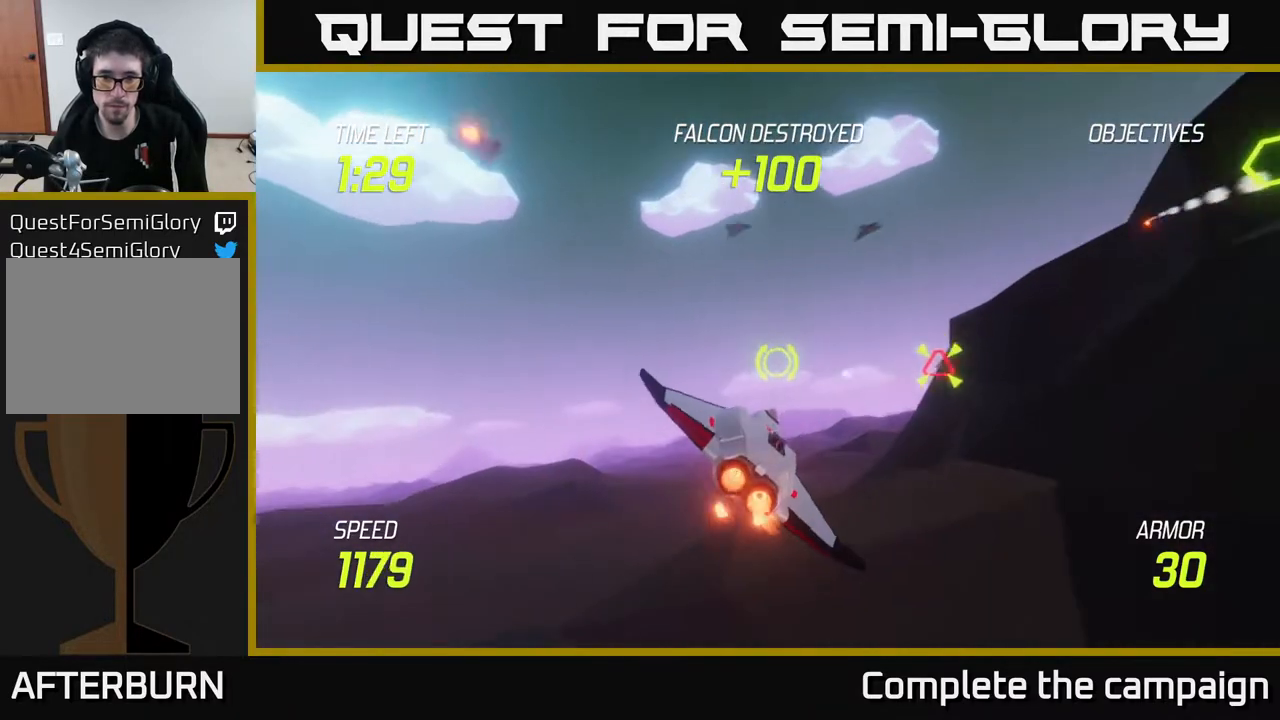
{"buttons": ["L2"], "left_stick": "center", "right_stick": "center", "events": [[17, "R2", "up"], [67, "left_stick", "left"], [183, "left_stick", "down"], [217, "L2", "up"], [233, "left_stick", "down-right"], [267, "R2", "down"], [400, "L2", "down"], [400, "R2", "up"], [450, "left_stick", "center"]]}
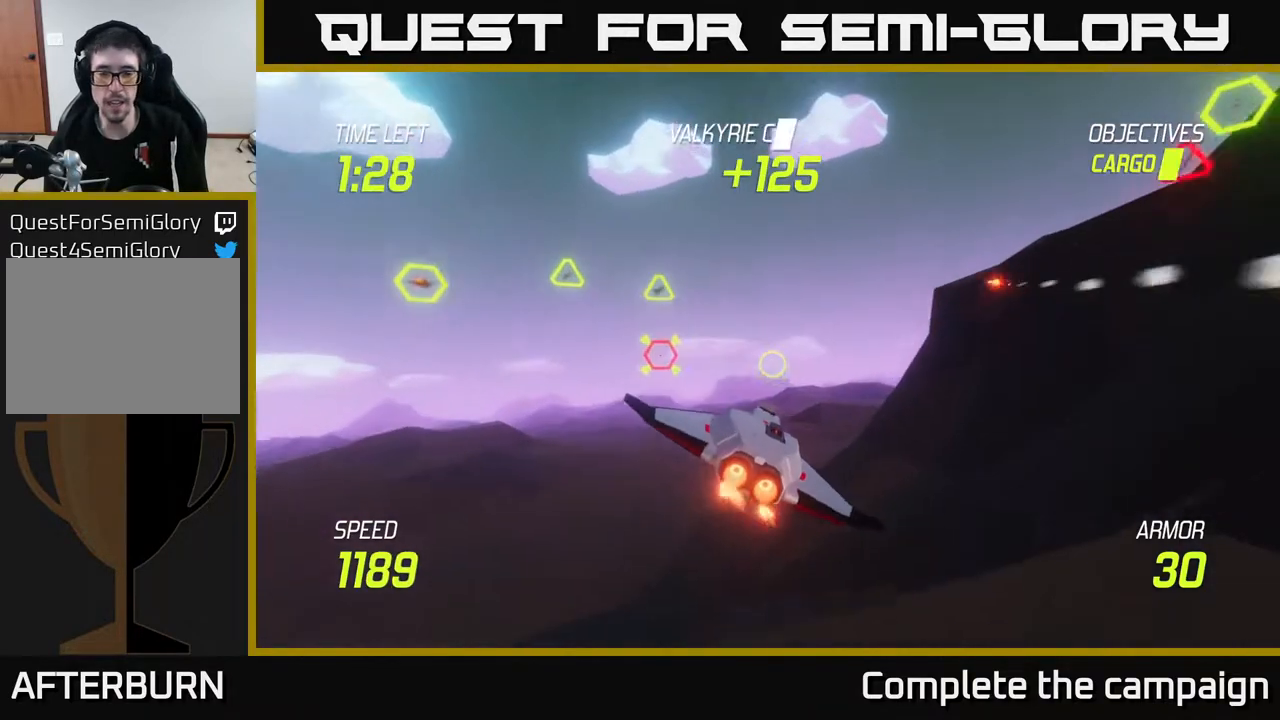
{"buttons": ["L2"], "left_stick": "left", "right_stick": "center", "events": [[200, "left_stick", "down-right"], [400, "left_stick", "center"], [450, "left_stick", "left"]]}
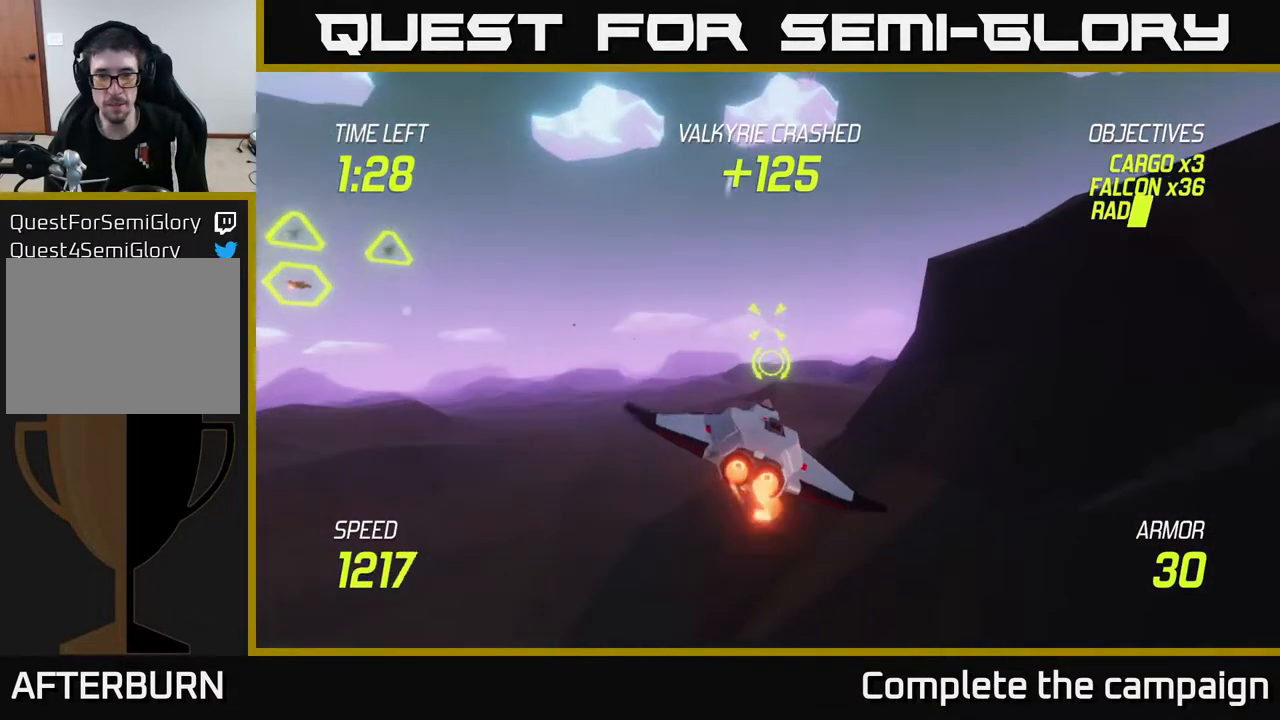
{"buttons": ["R2"], "left_stick": "center", "right_stick": "center", "events": [[33, "R2", "down"], [133, "L2", "up"], [183, "left_stick", "center"], [200, "R2", "up"], [250, "left_stick", "right"], [383, "R2", "down"], [417, "left_stick", "center"]]}
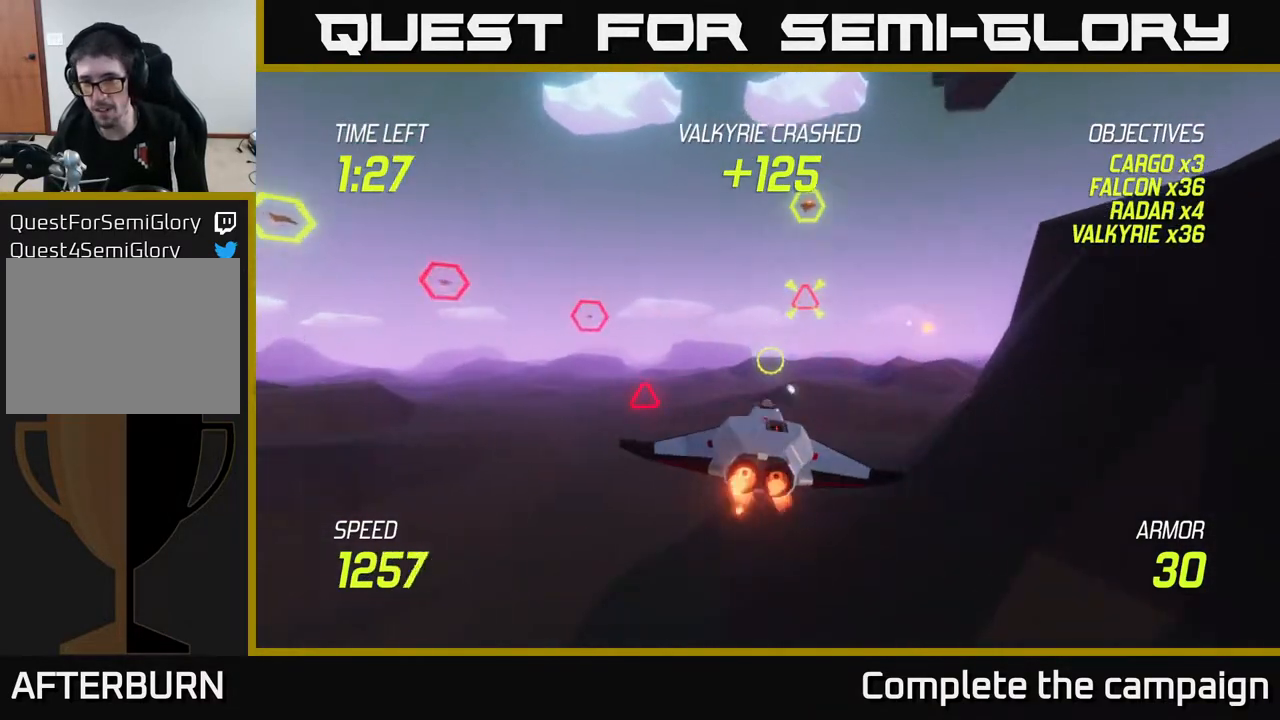
{"buttons": ["L2"], "left_stick": "center", "right_stick": "center", "events": [[50, "L2", "down"], [83, "R2", "up"], [133, "left_stick", "right"], [467, "left_stick", "center"]]}
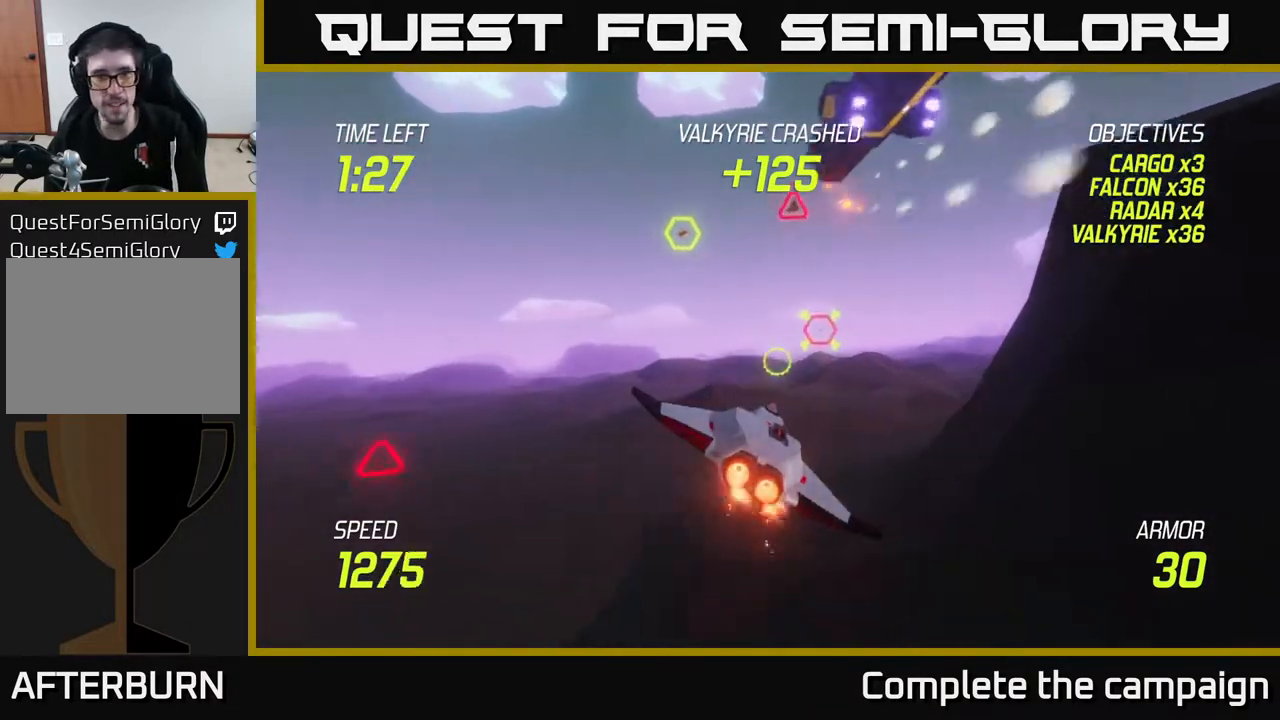
{"buttons": ["L2"], "left_stick": "right", "right_stick": "center", "events": [[67, "left_stick", "right"]]}
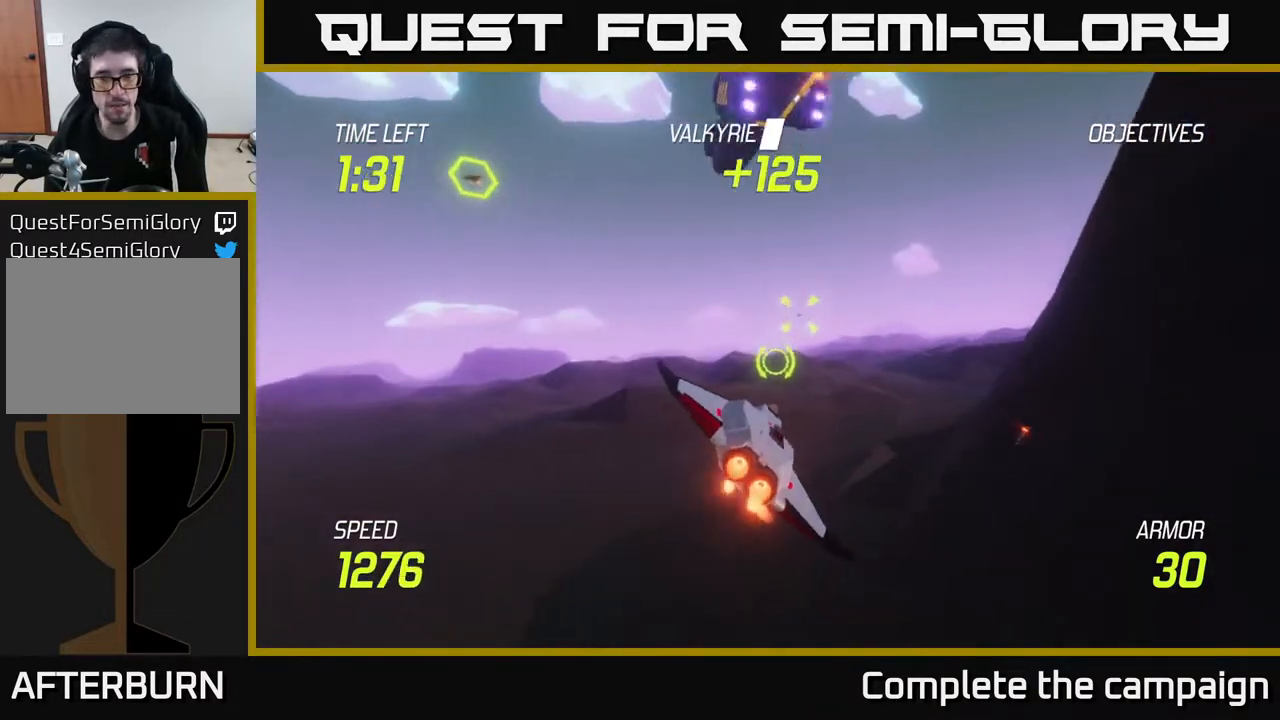
{"buttons": ["R2"], "left_stick": "right", "right_stick": "center", "events": [[33, "R2", "down"], [233, "R2", "up"], [350, "L2", "up"], [367, "R2", "down"]]}
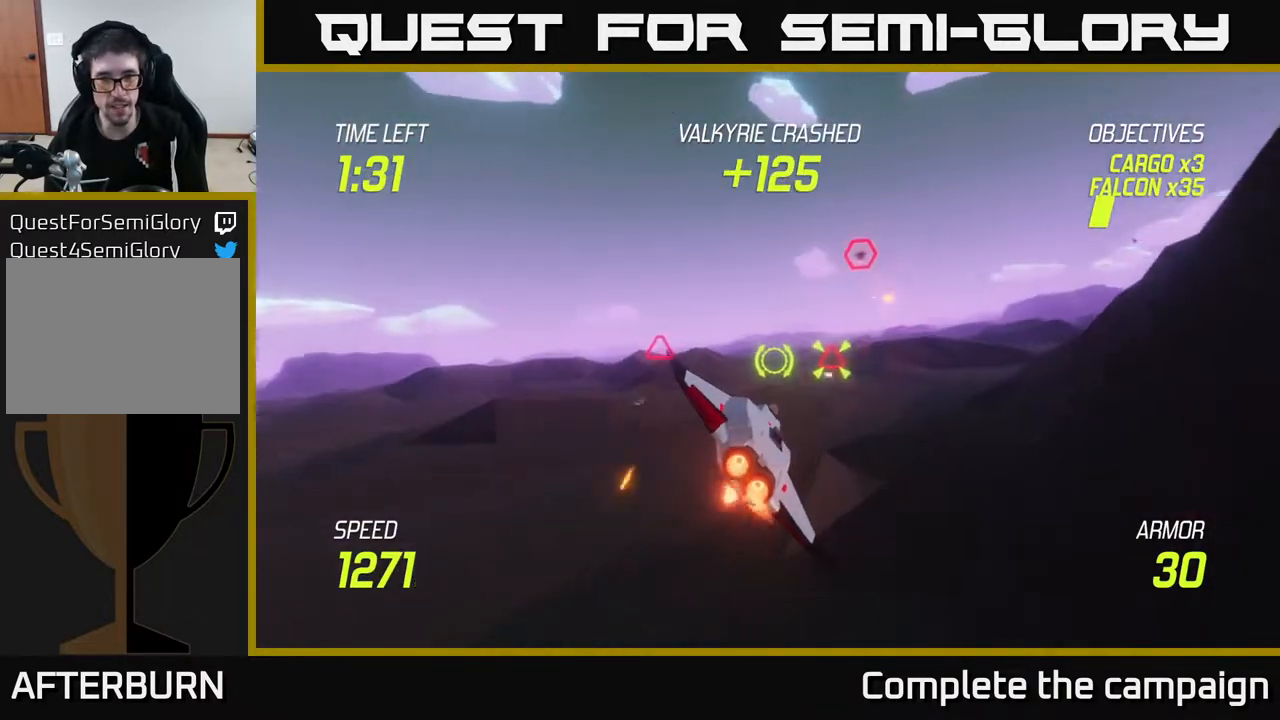
{"buttons": ["L2"], "left_stick": "right", "right_stick": "center", "events": [[33, "R2", "up"], [167, "L2", "down"]]}
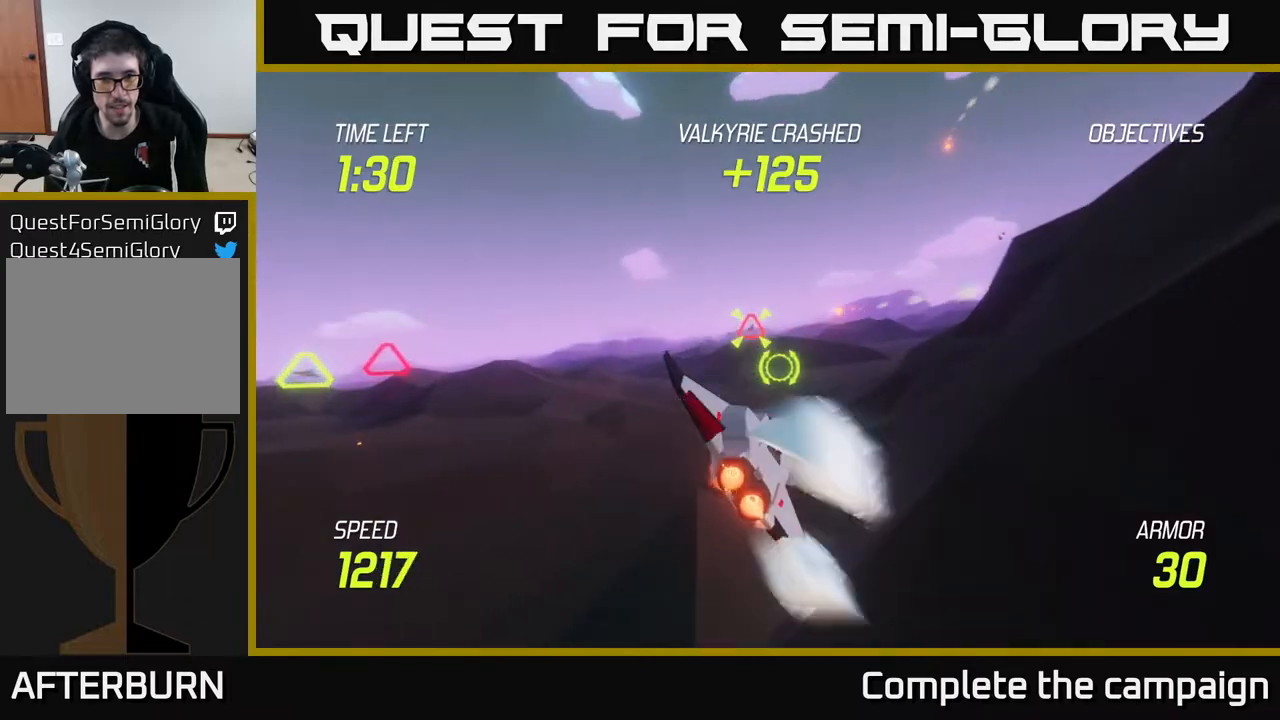
{"buttons": ["L2"], "left_stick": "right", "right_stick": "center", "events": [[67, "left_stick", "up-left"], [150, "left_stick", "center"], [267, "left_stick", "right"]]}
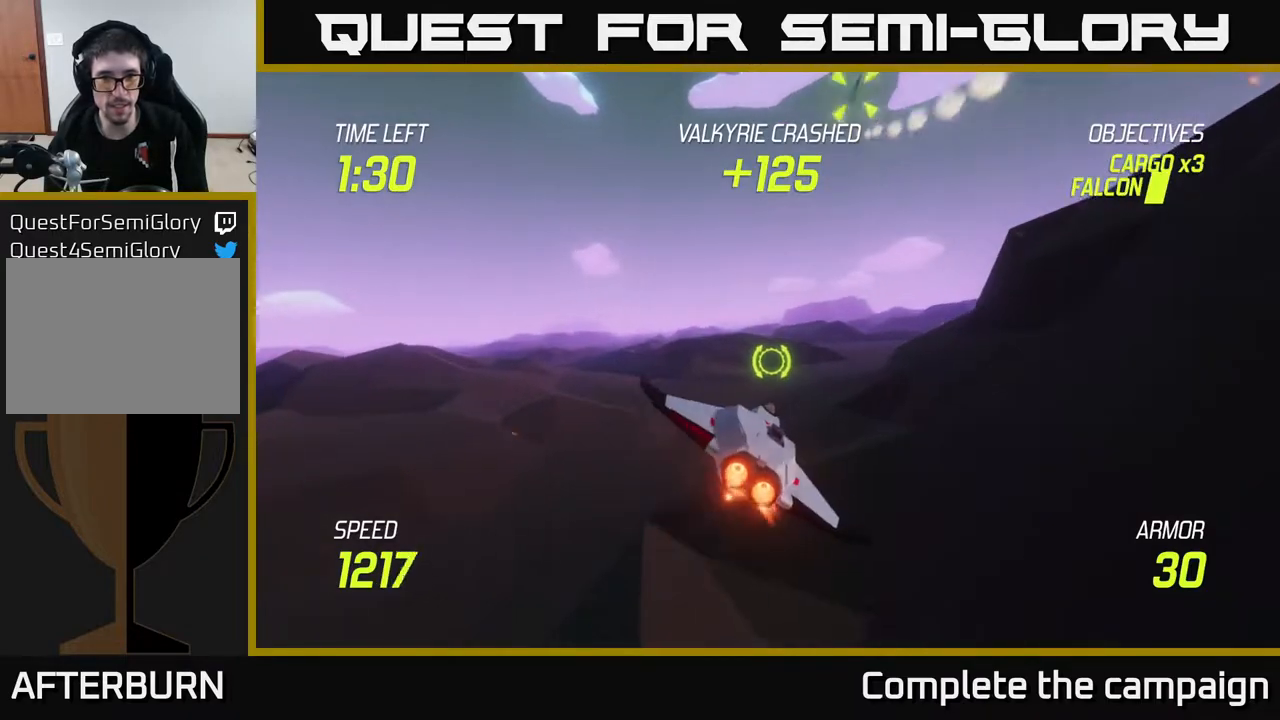
{"buttons": ["L2"], "left_stick": "right", "right_stick": "center", "events": [[133, "left_stick", "center"], [433, "left_stick", "right"]]}
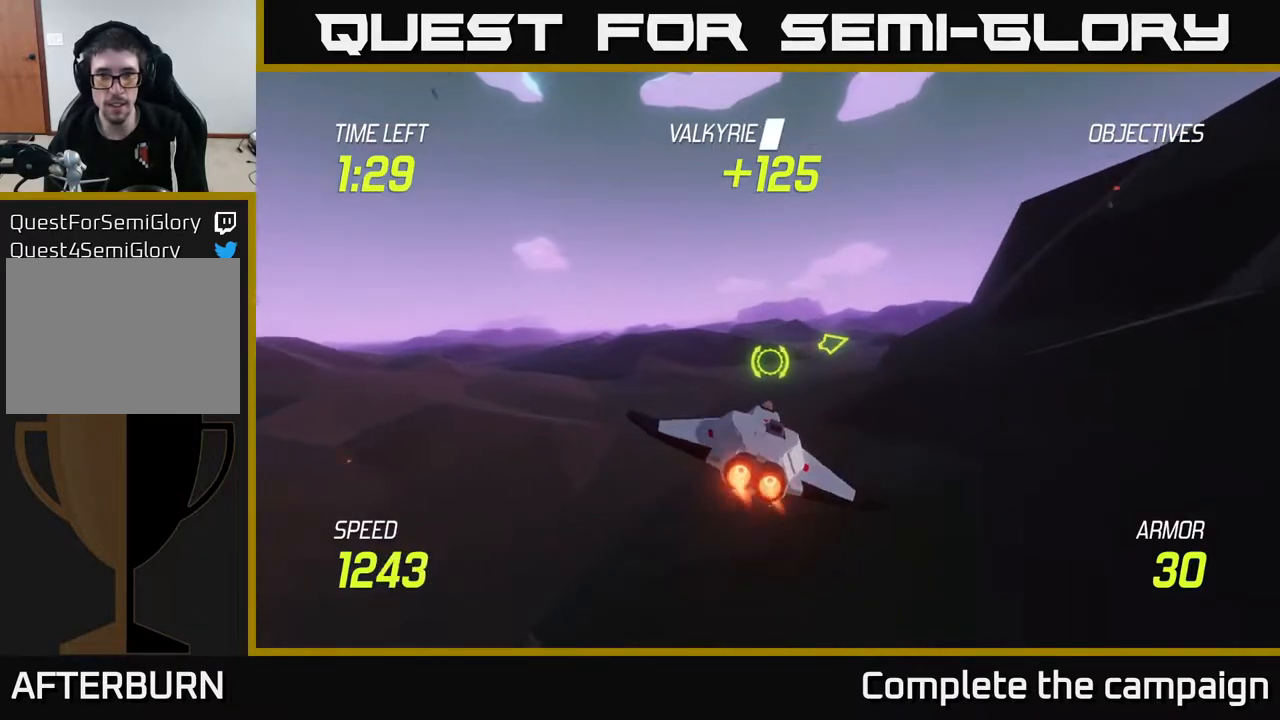
{"buttons": ["L2"], "left_stick": "up-right", "right_stick": "center", "events": [[133, "left_stick", "up"], [217, "left_stick", "up-left"], [417, "left_stick", "up-right"]]}
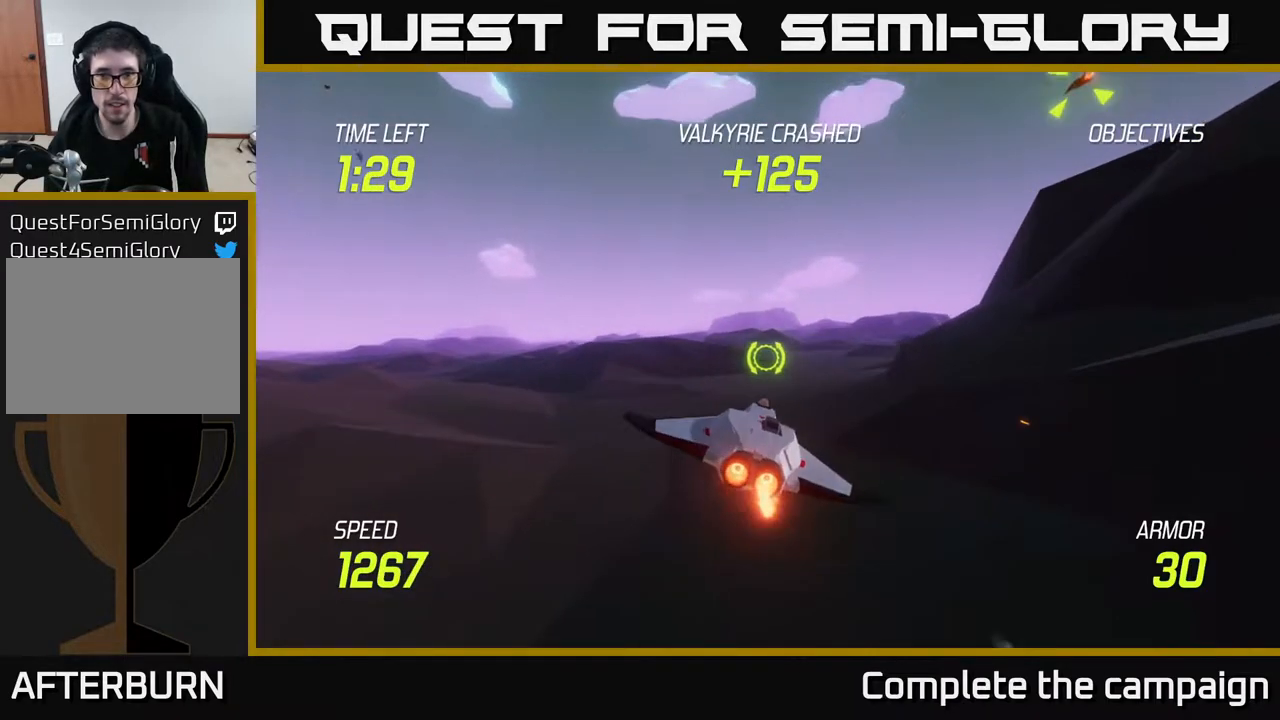
{"buttons": ["R2"], "left_stick": "up-right", "right_stick": "center", "events": [[150, "left_stick", "up"], [317, "left_stick", "up-right"], [400, "R2", "down"], [483, "L2", "up"]]}
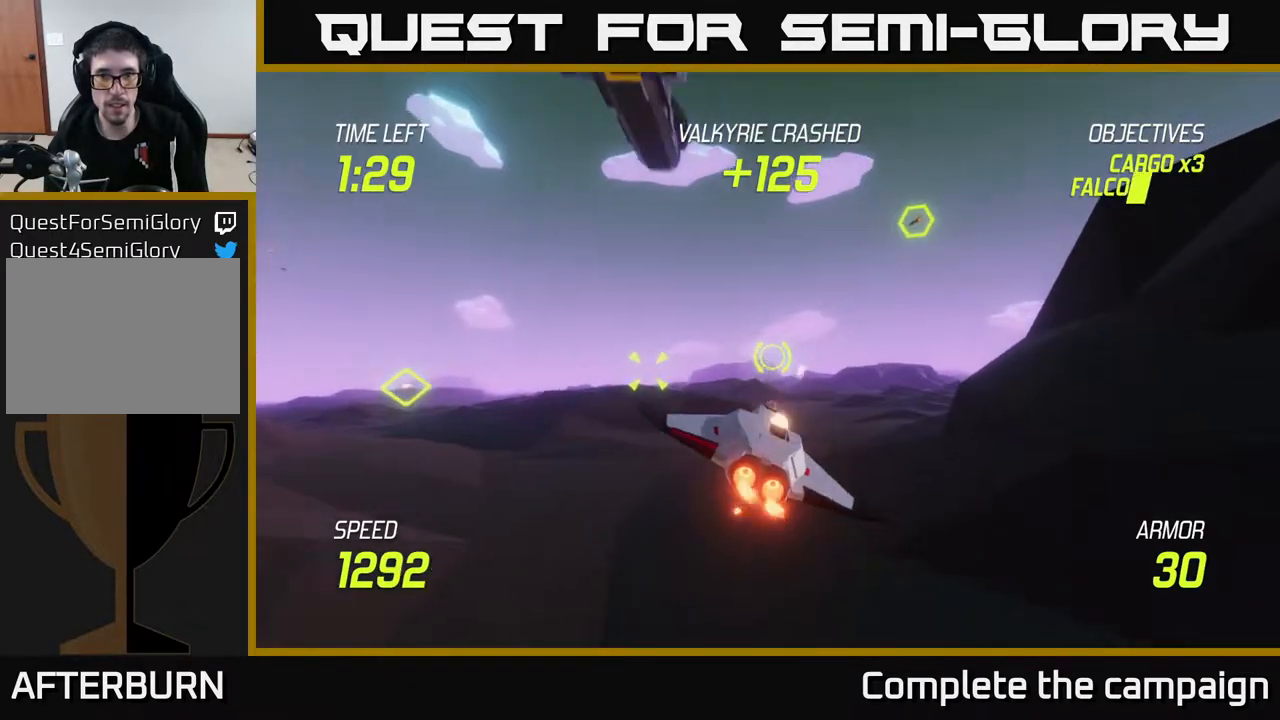
{"buttons": ["L2"], "left_stick": "right", "right_stick": "center", "events": [[83, "R2", "up"], [100, "left_stick", "up-left"], [167, "R2", "down"], [233, "left_stick", "center"], [283, "left_stick", "right"], [333, "R2", "up"], [400, "L2", "down"]]}
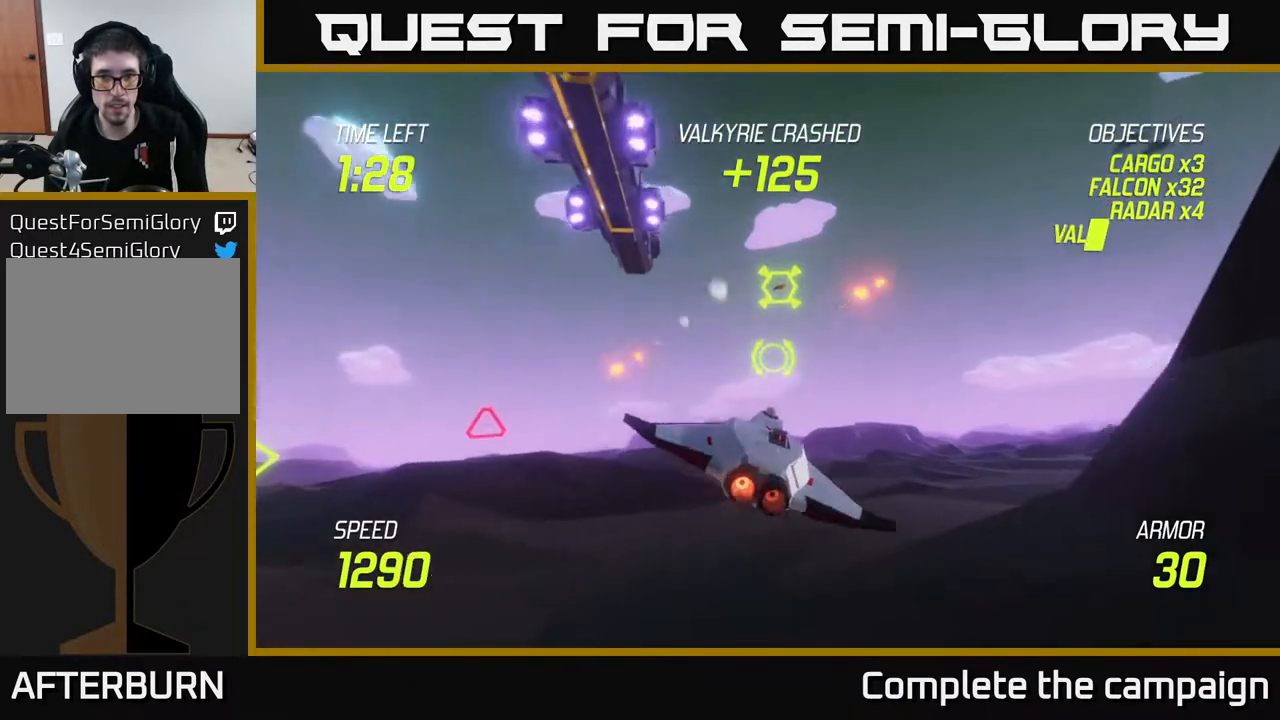
{"buttons": ["L2"], "left_stick": "right", "right_stick": "center", "events": []}
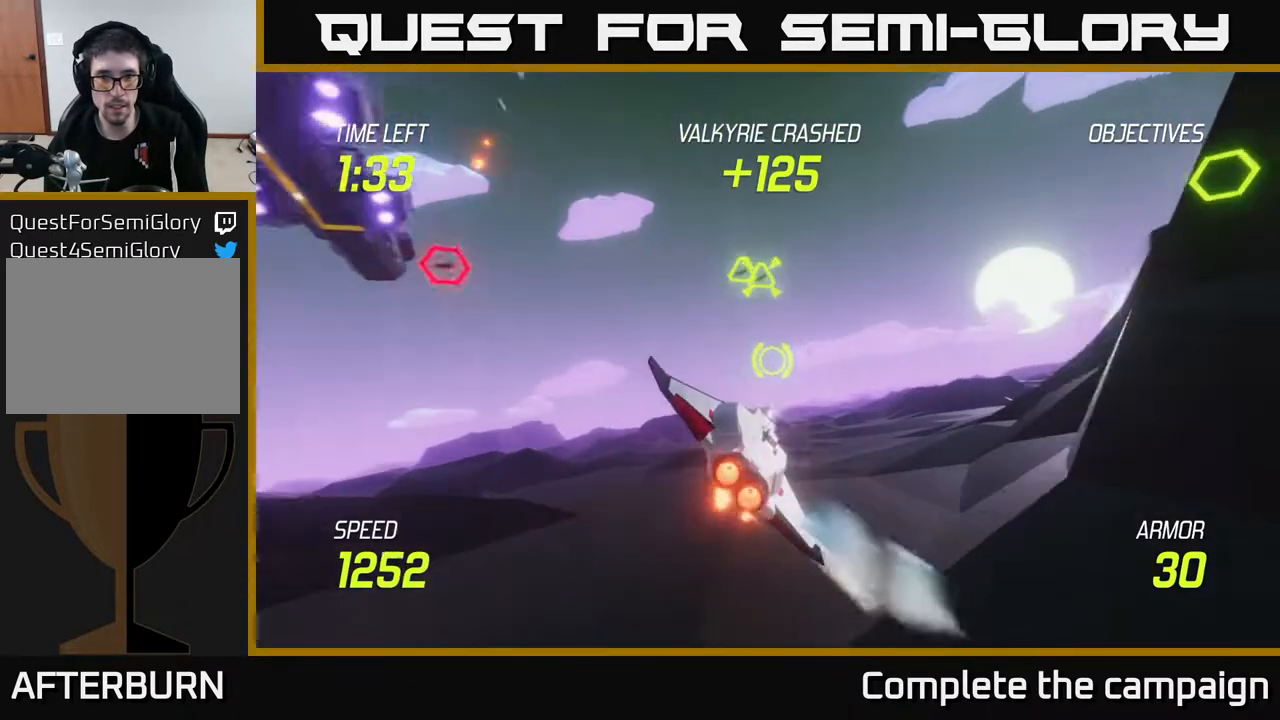
{"buttons": [], "left_stick": "right", "right_stick": "center", "events": [[133, "left_stick", "center"], [217, "L2", "up"], [217, "R2", "down"], [283, "left_stick", "right"], [350, "R2", "up"]]}
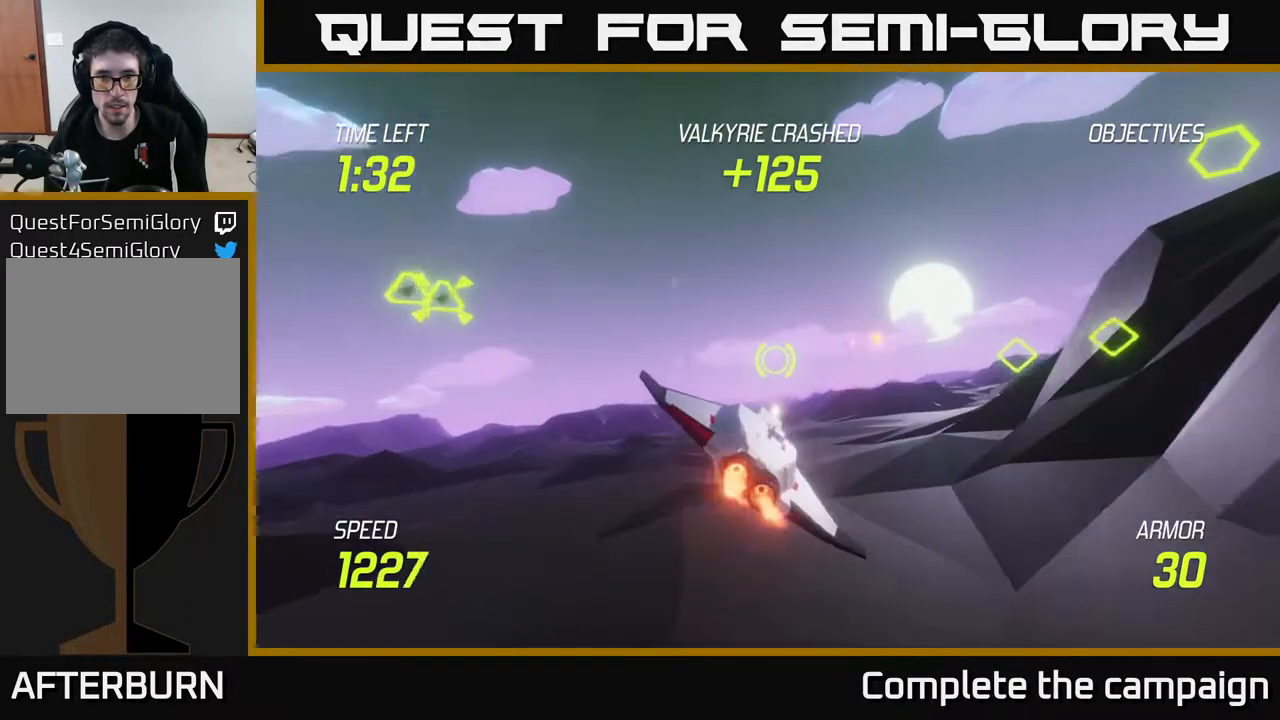
{"buttons": ["R2"], "left_stick": "up-left", "right_stick": "center", "events": [[133, "L2", "down"], [133, "R2", "down"], [250, "R2", "up"], [400, "L2", "up"], [467, "R2", "down"], [500, "left_stick", "up-left"]]}
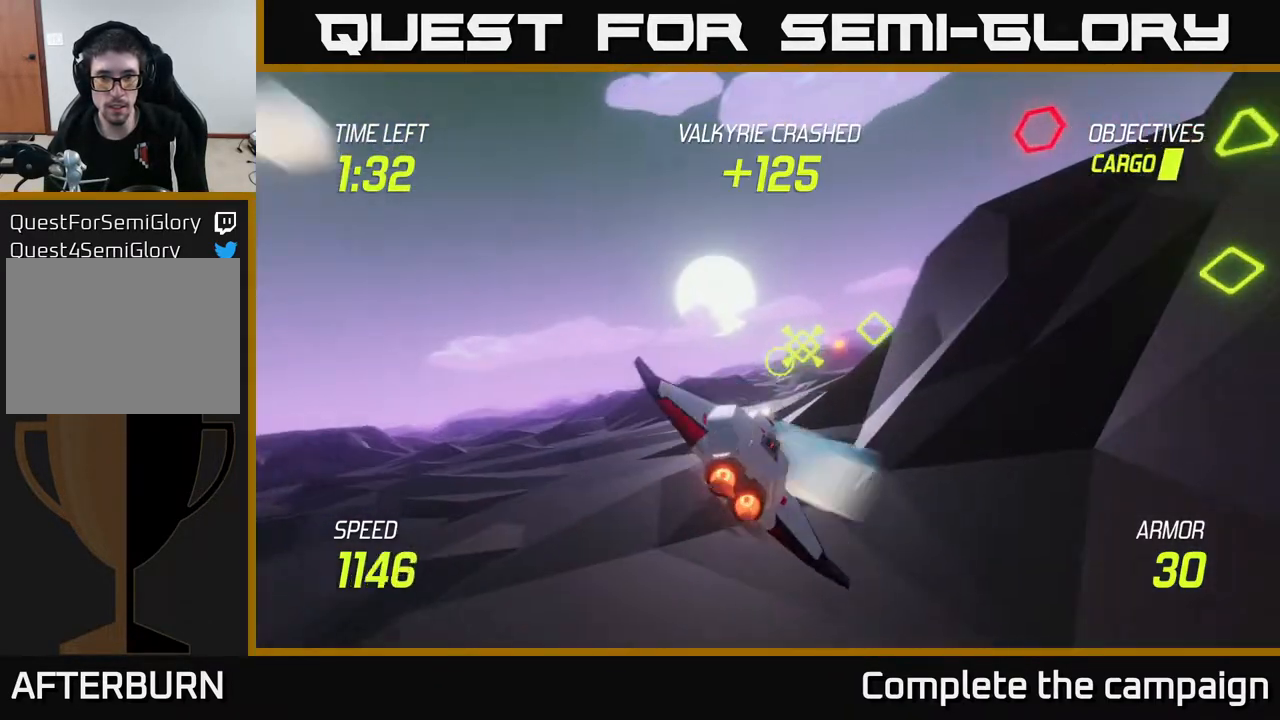
{"buttons": ["L2"], "left_stick": "right", "right_stick": "center", "events": [[117, "R2", "up"], [133, "left_stick", "center"], [150, "L2", "down"], [483, "left_stick", "right"]]}
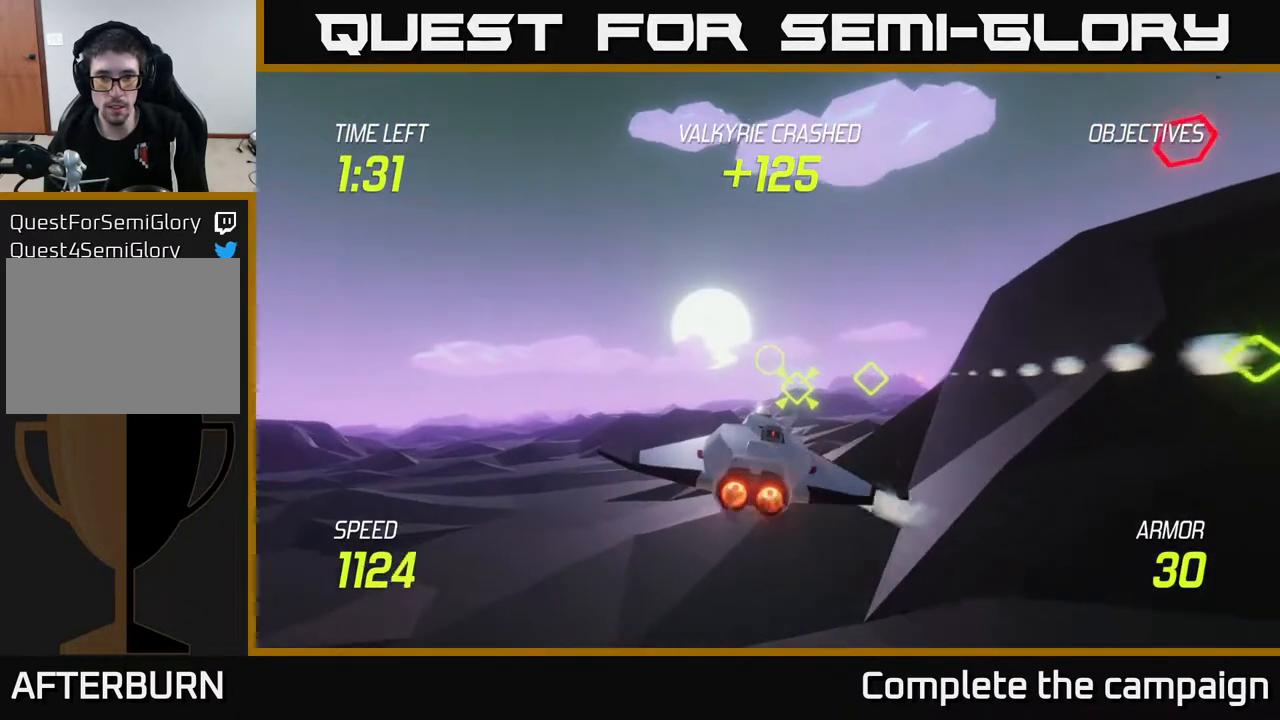
{"buttons": ["L2"], "left_stick": "center", "right_stick": "center", "events": [[267, "left_stick", "down-right"], [450, "left_stick", "center"]]}
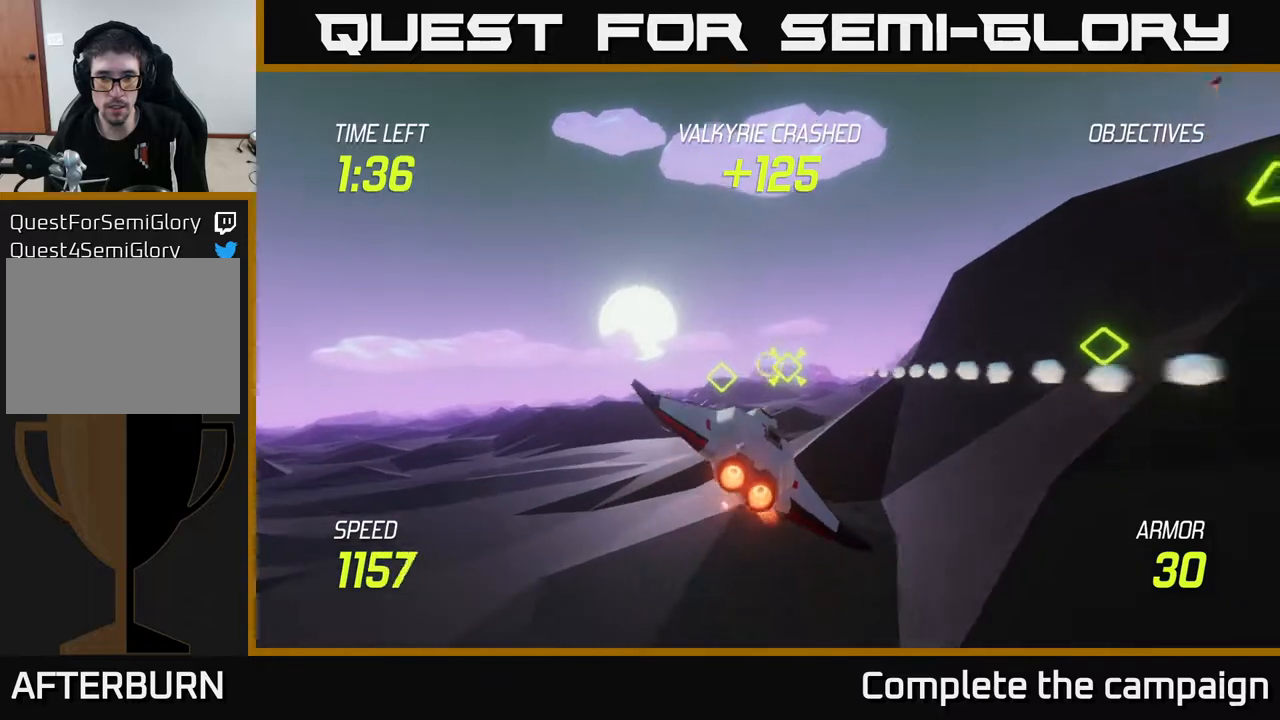
{"buttons": ["L2"], "left_stick": "right", "right_stick": "center", "events": [[267, "left_stick", "right"]]}
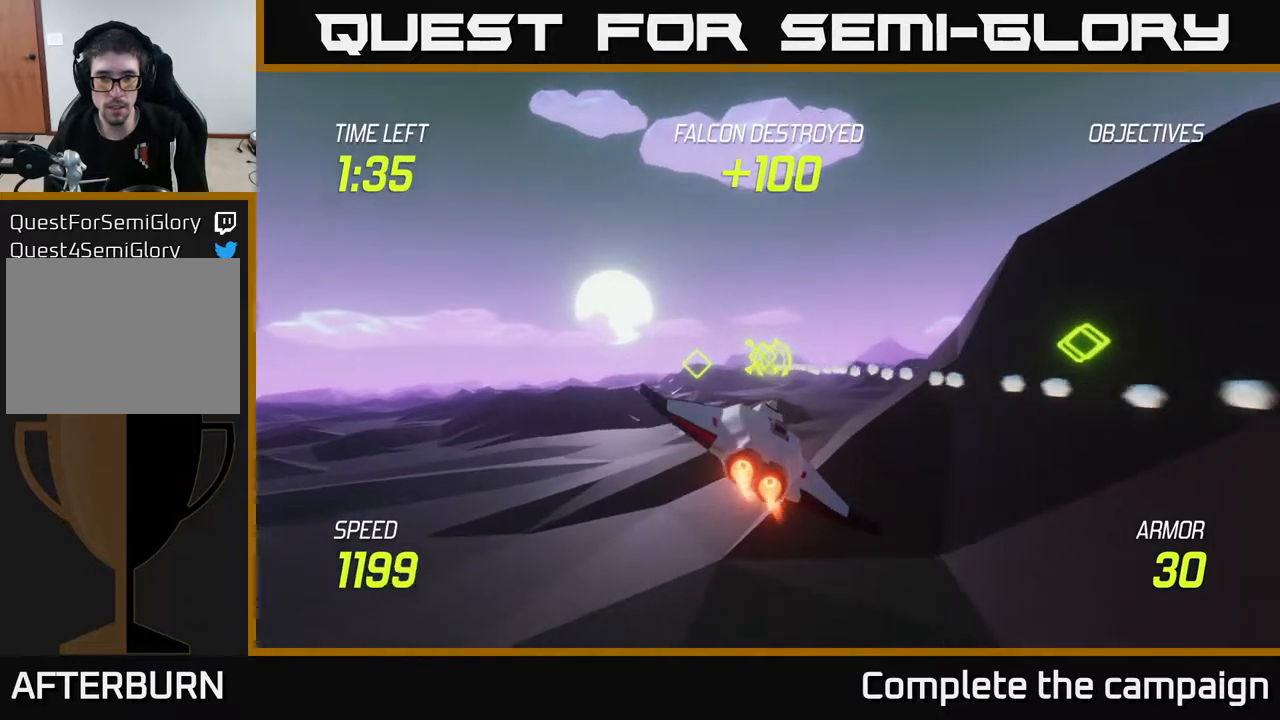
{"buttons": ["L2"], "left_stick": "right", "right_stick": "center", "events": [[250, "left_stick", "center"], [417, "left_stick", "right"]]}
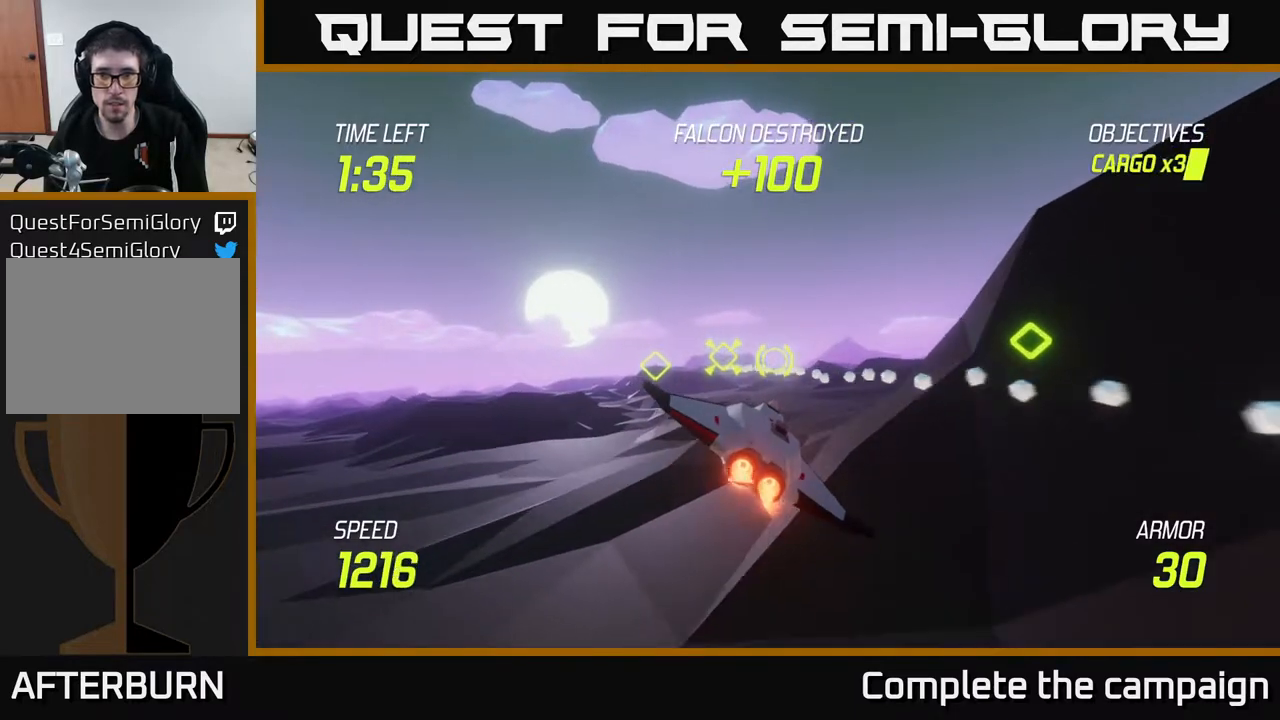
{"buttons": ["L2"], "left_stick": "right", "right_stick": "center", "events": [[150, "left_stick", "up-right"], [300, "left_stick", "right"]]}